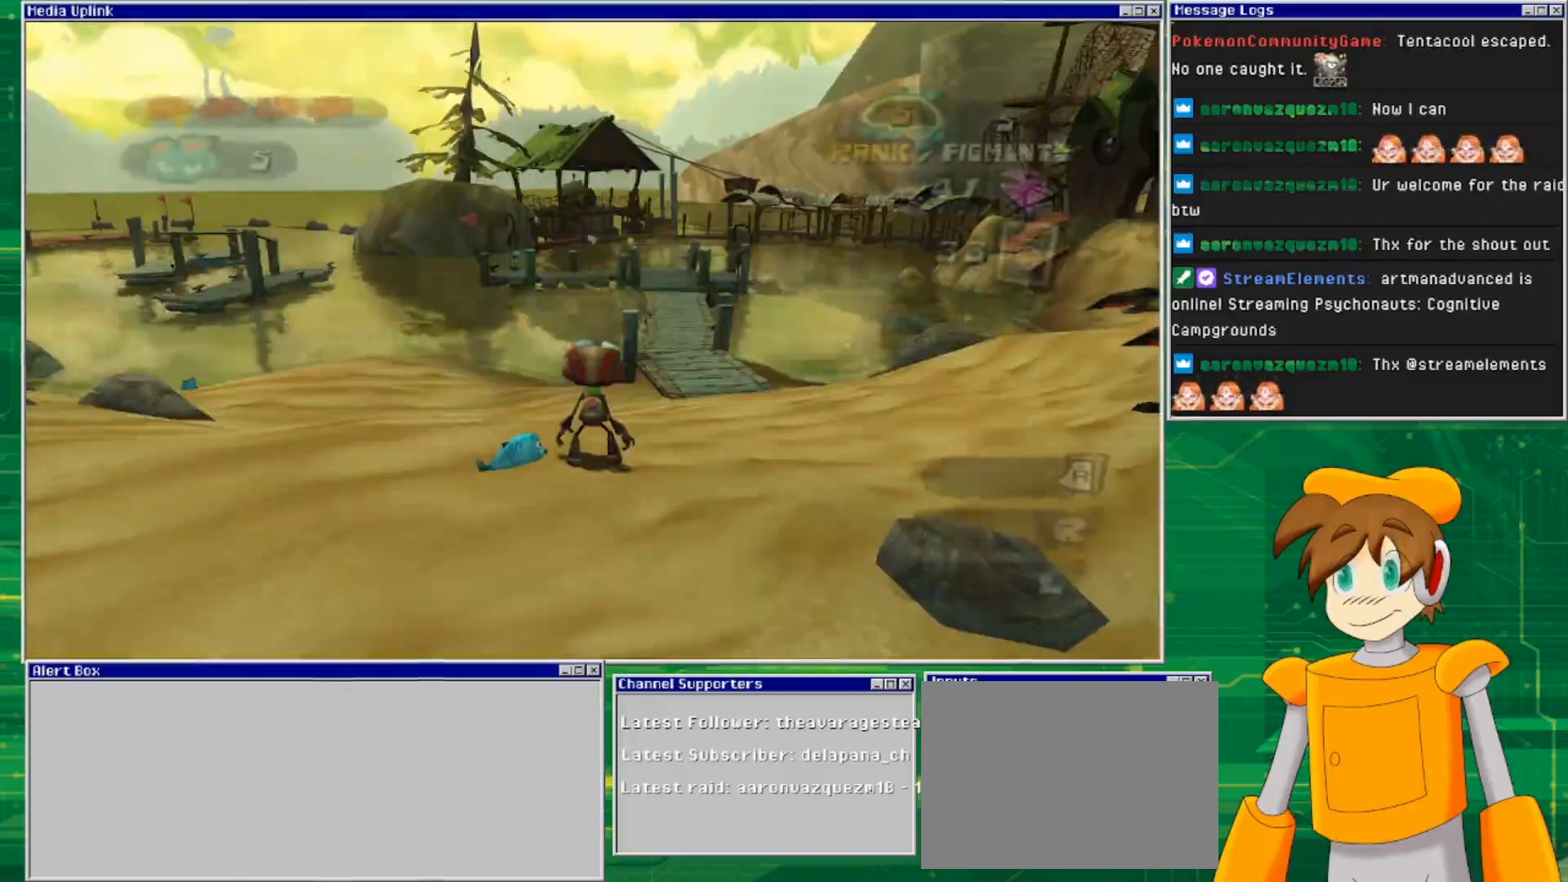
Gameplay with a controller (PlayStation layout); each line is a JSON object with the inputs held at the frame after it. "events" lists button and stick changes between this image and that frame as [ms after this image, input, new state], when the widget could be followed in between. Not read: L2 L3 R2 R3 START.
{"buttons": [], "left_stick": "left", "right_stick": "left", "events": [[500, "left_stick", "left"], [500, "right_stick", "left"]]}
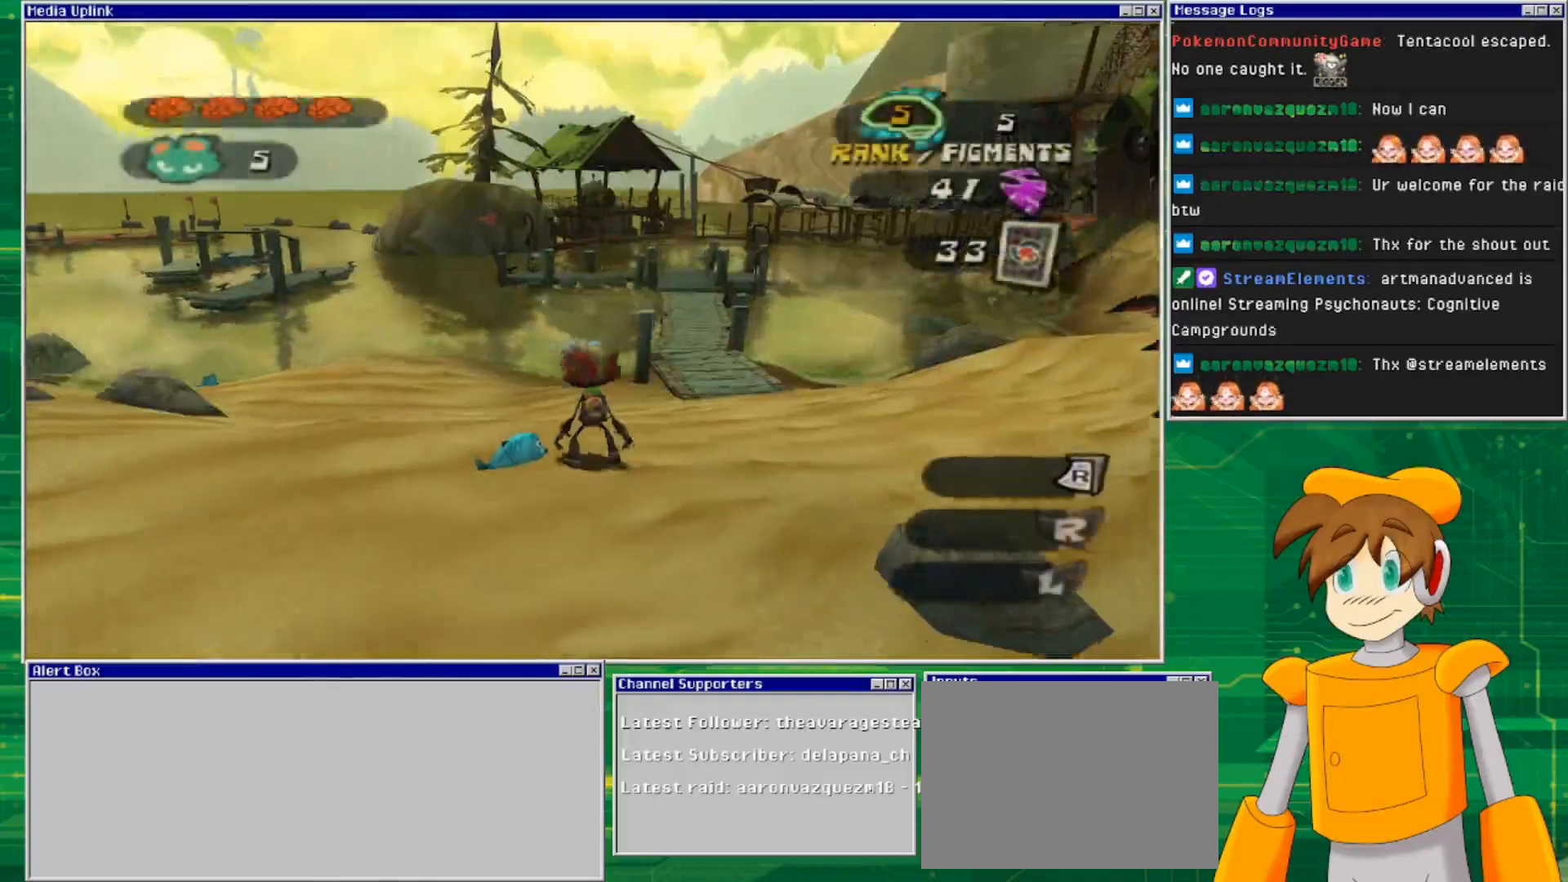
{"buttons": [], "left_stick": "center", "right_stick": "left", "events": [[400, "left_stick", "center"]]}
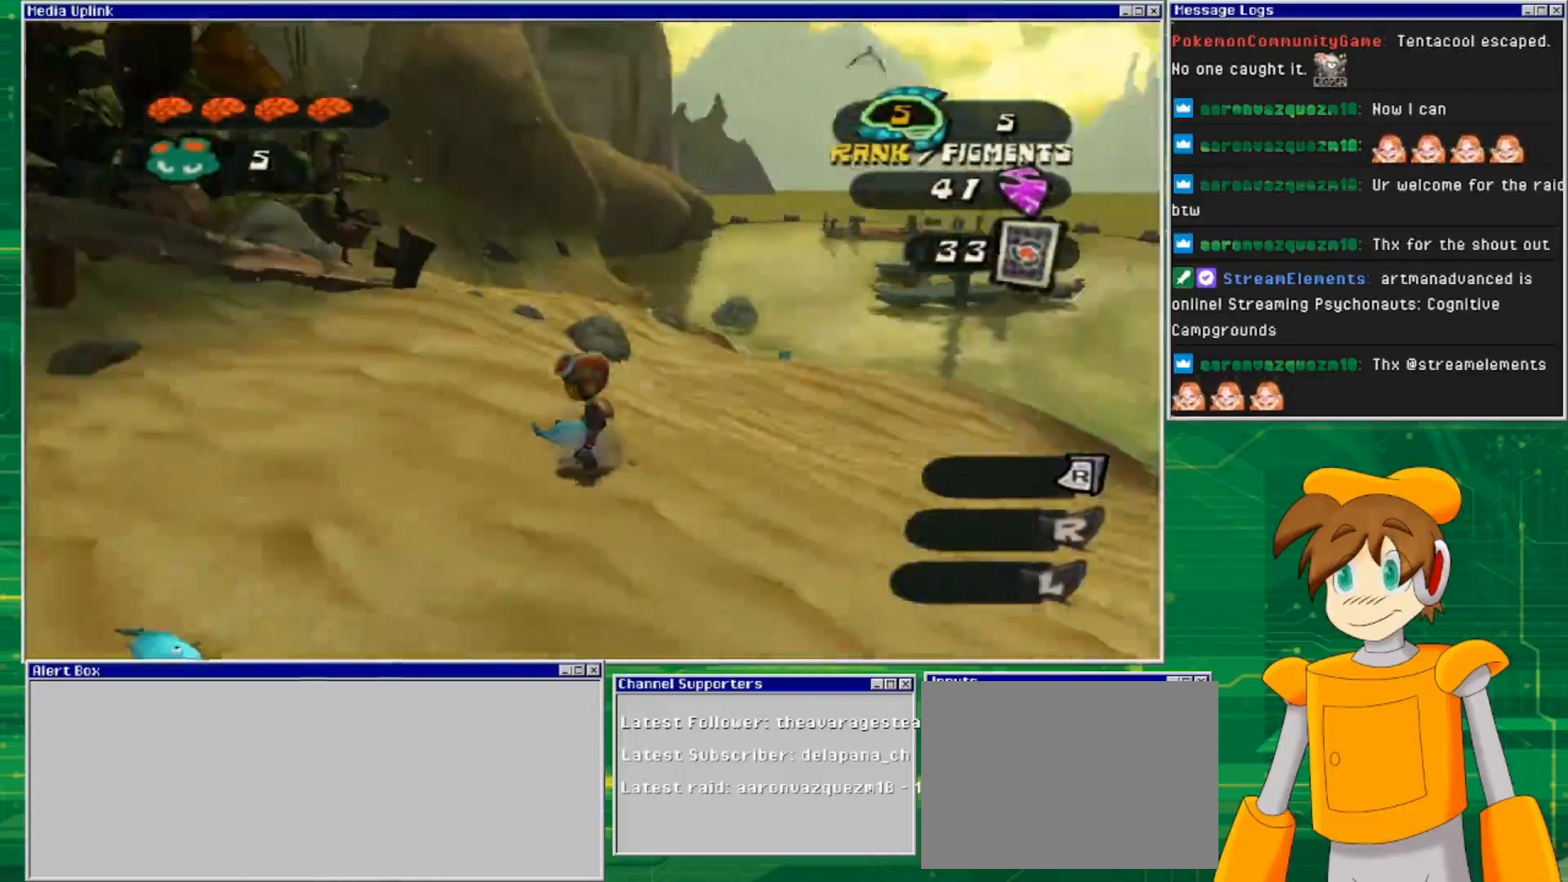
{"buttons": [], "left_stick": "up", "right_stick": "center", "events": [[233, "left_stick", "up"], [500, "right_stick", "center"]]}
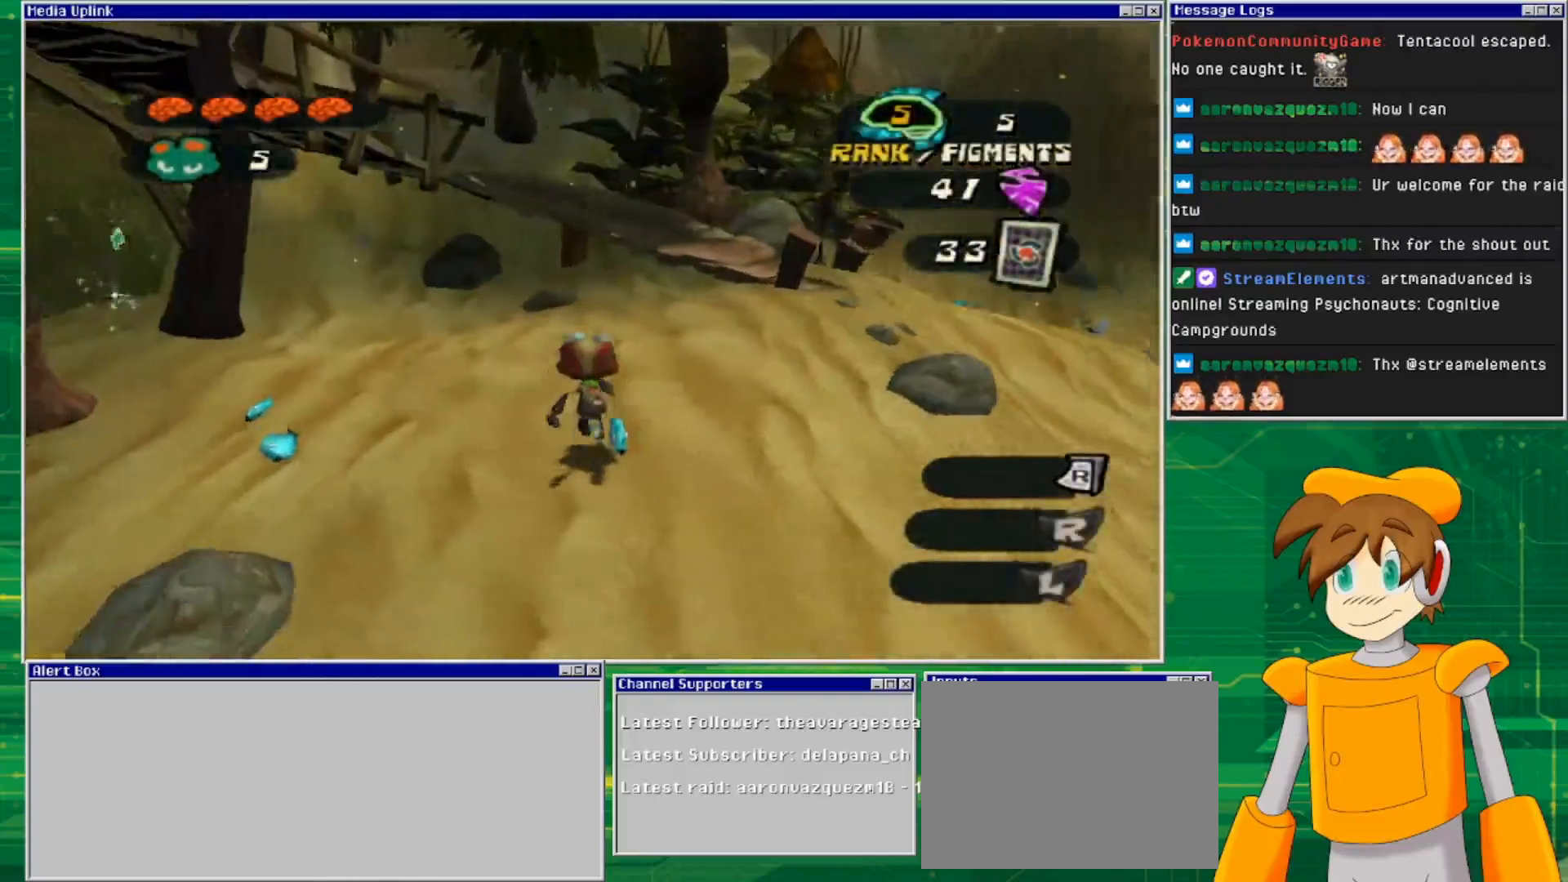
{"buttons": [], "left_stick": "up", "right_stick": "center", "events": [[167, "right_stick", "left"], [433, "right_stick", "center"]]}
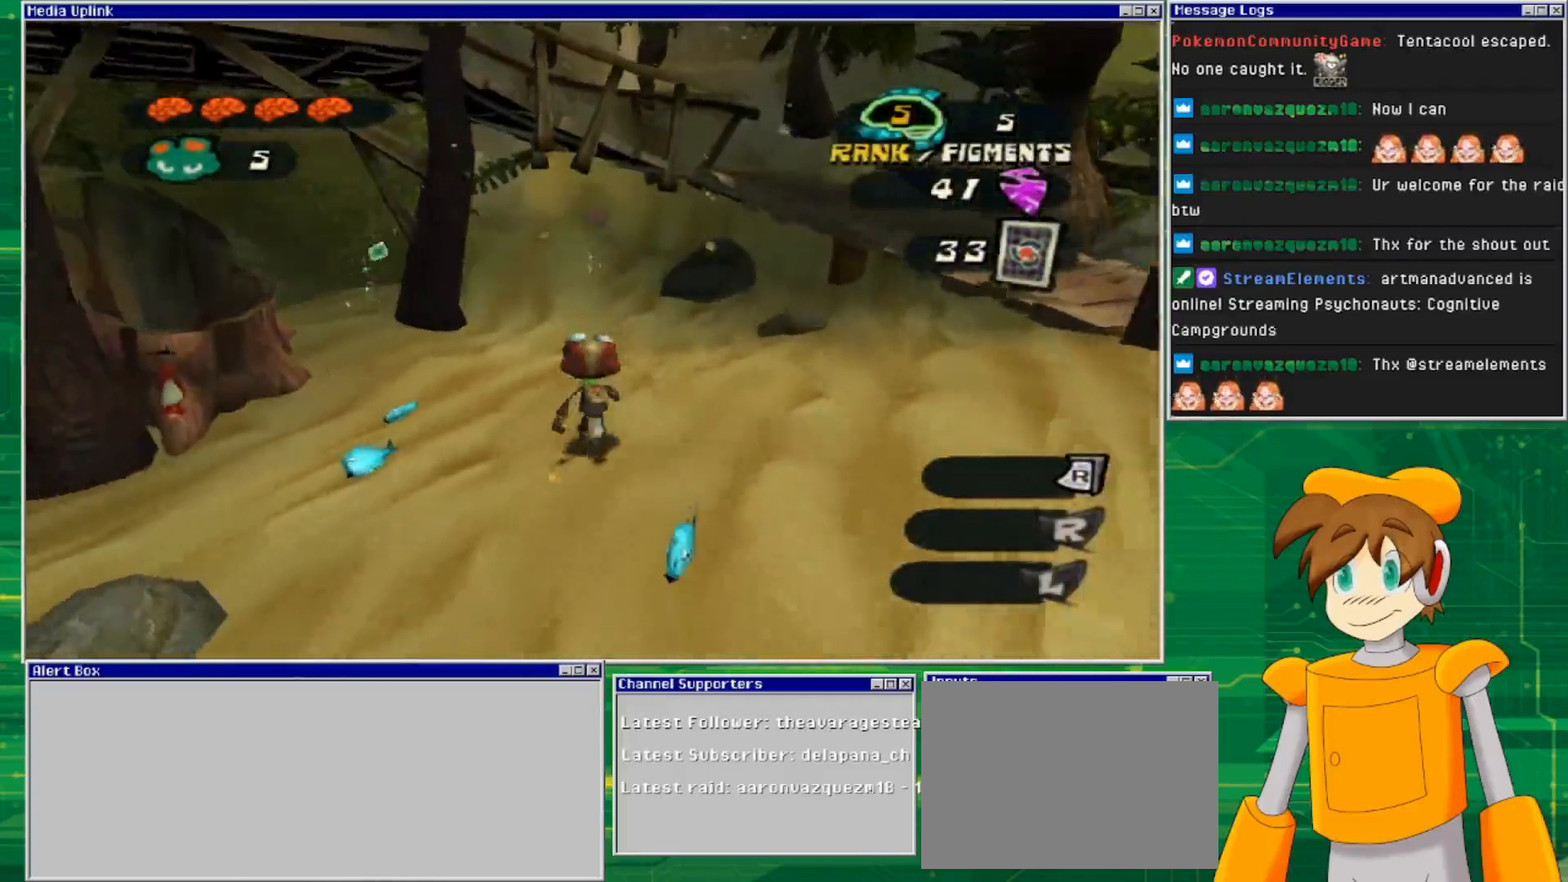
{"buttons": [], "left_stick": "up", "right_stick": "center", "events": []}
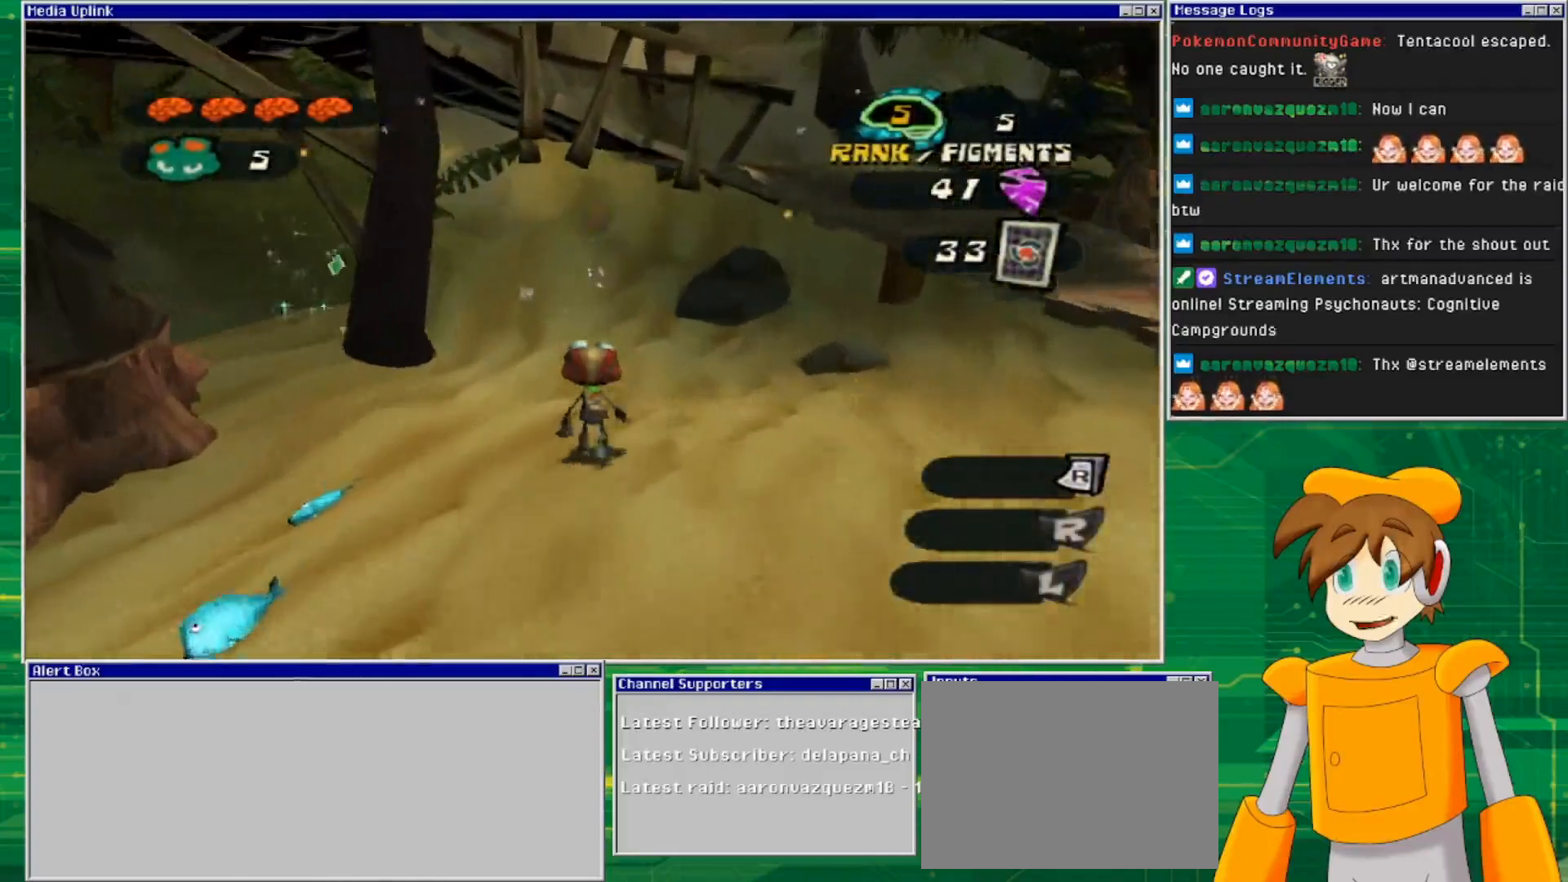
{"buttons": [], "left_stick": "up-left", "right_stick": "center", "events": [[67, "left_stick", "up-left"]]}
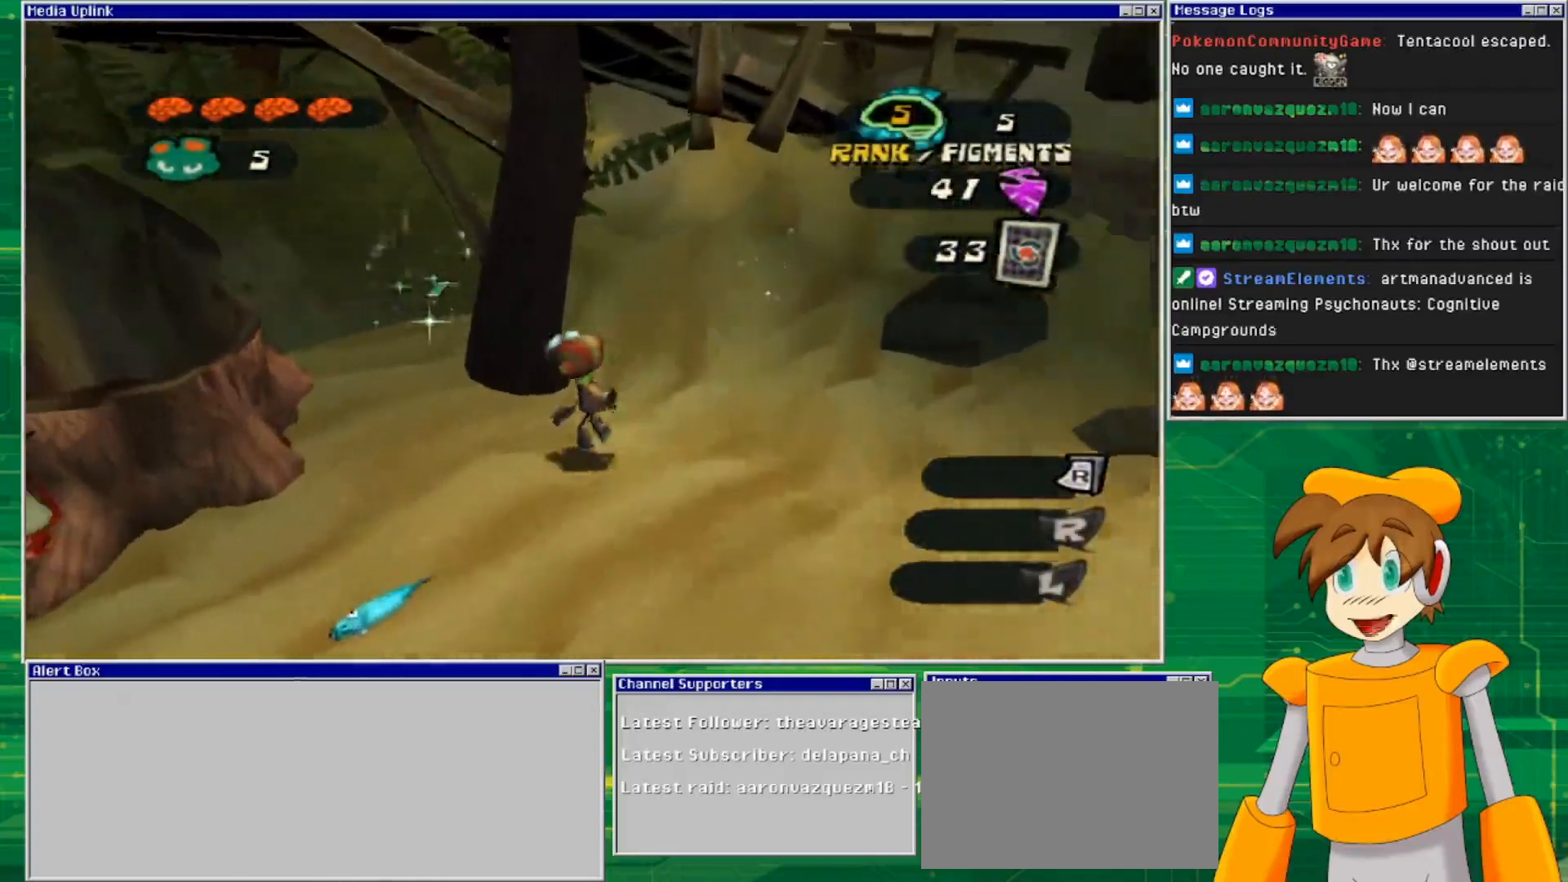
{"buttons": [], "left_stick": "up-left", "right_stick": "right", "events": [[400, "right_stick", "right"]]}
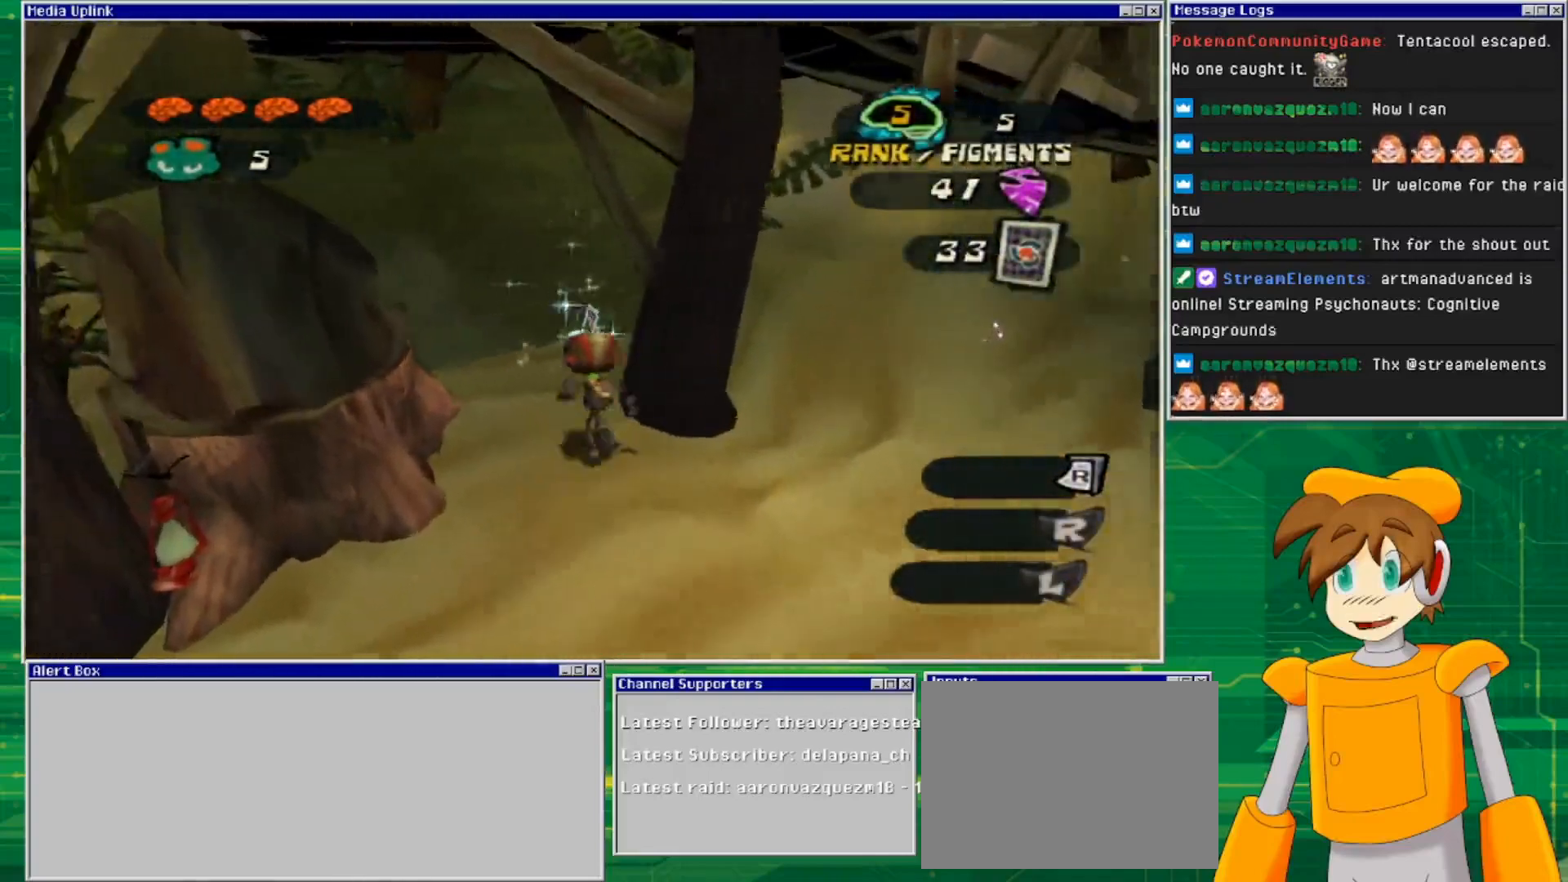
{"buttons": [], "left_stick": "down", "right_stick": "center", "events": [[100, "left_stick", "up"], [367, "right_stick", "center"], [467, "left_stick", "down"]]}
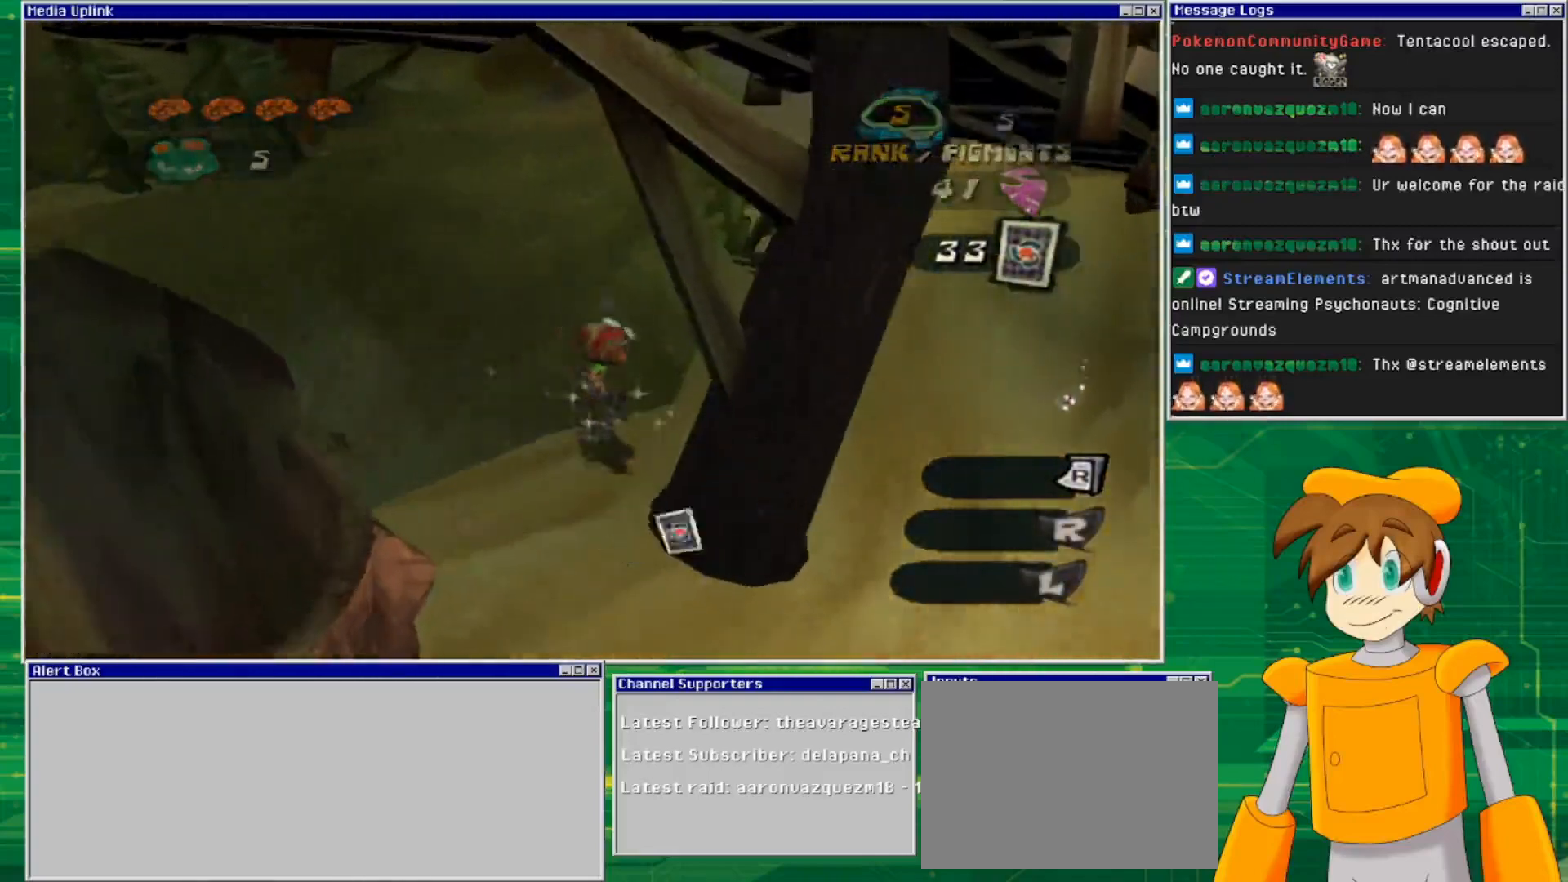
{"buttons": [], "left_stick": "down", "right_stick": "center", "events": []}
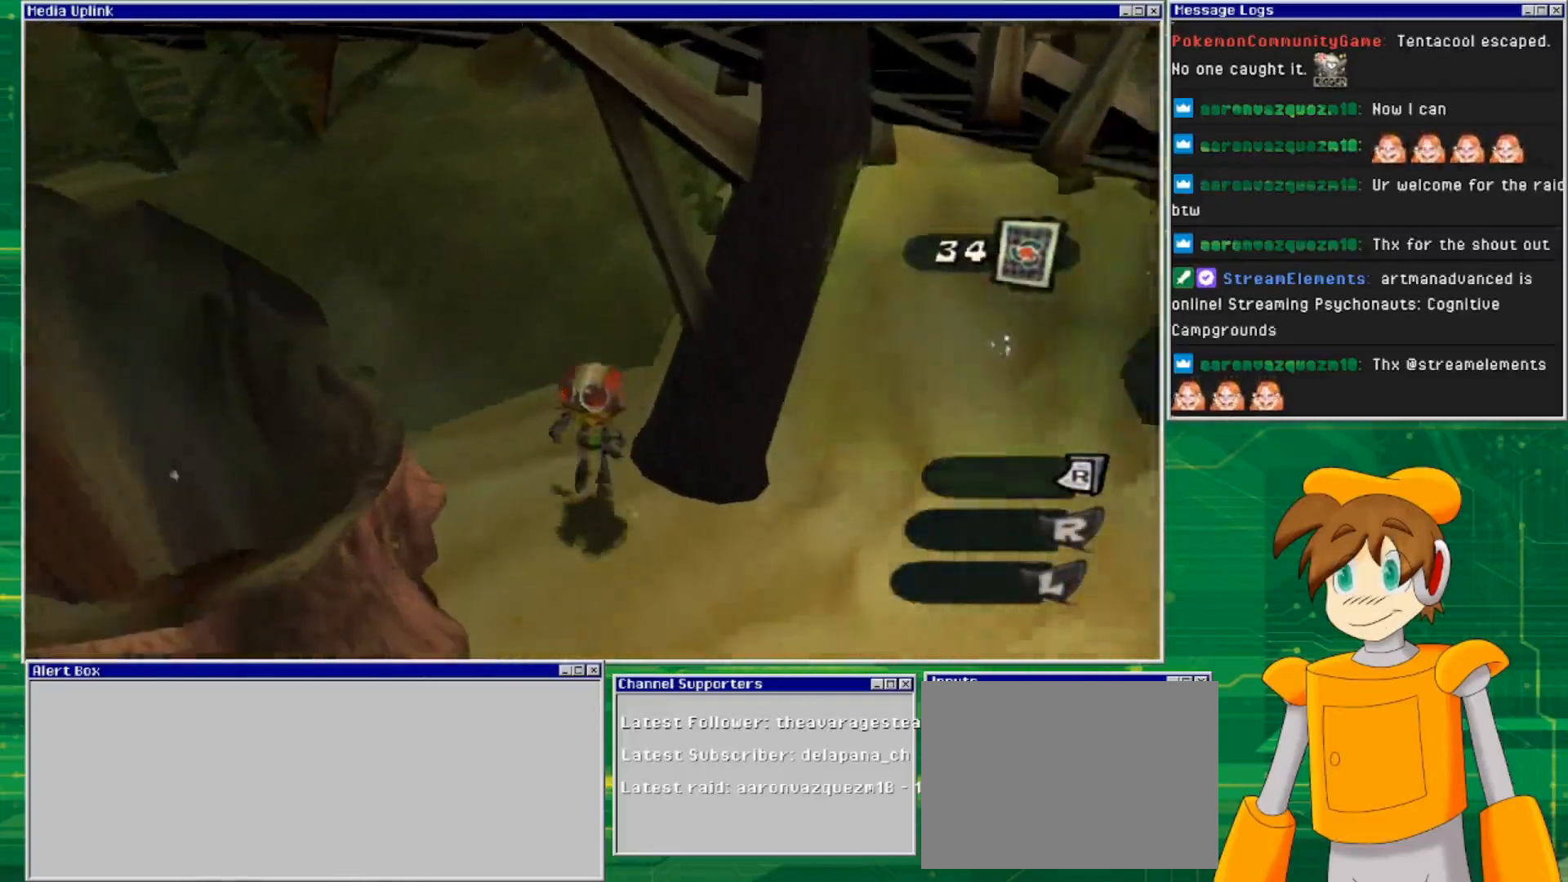
{"buttons": [], "left_stick": "up-right", "right_stick": "center", "events": [[67, "left_stick", "down-right"], [167, "left_stick", "right"], [267, "left_stick", "up-right"]]}
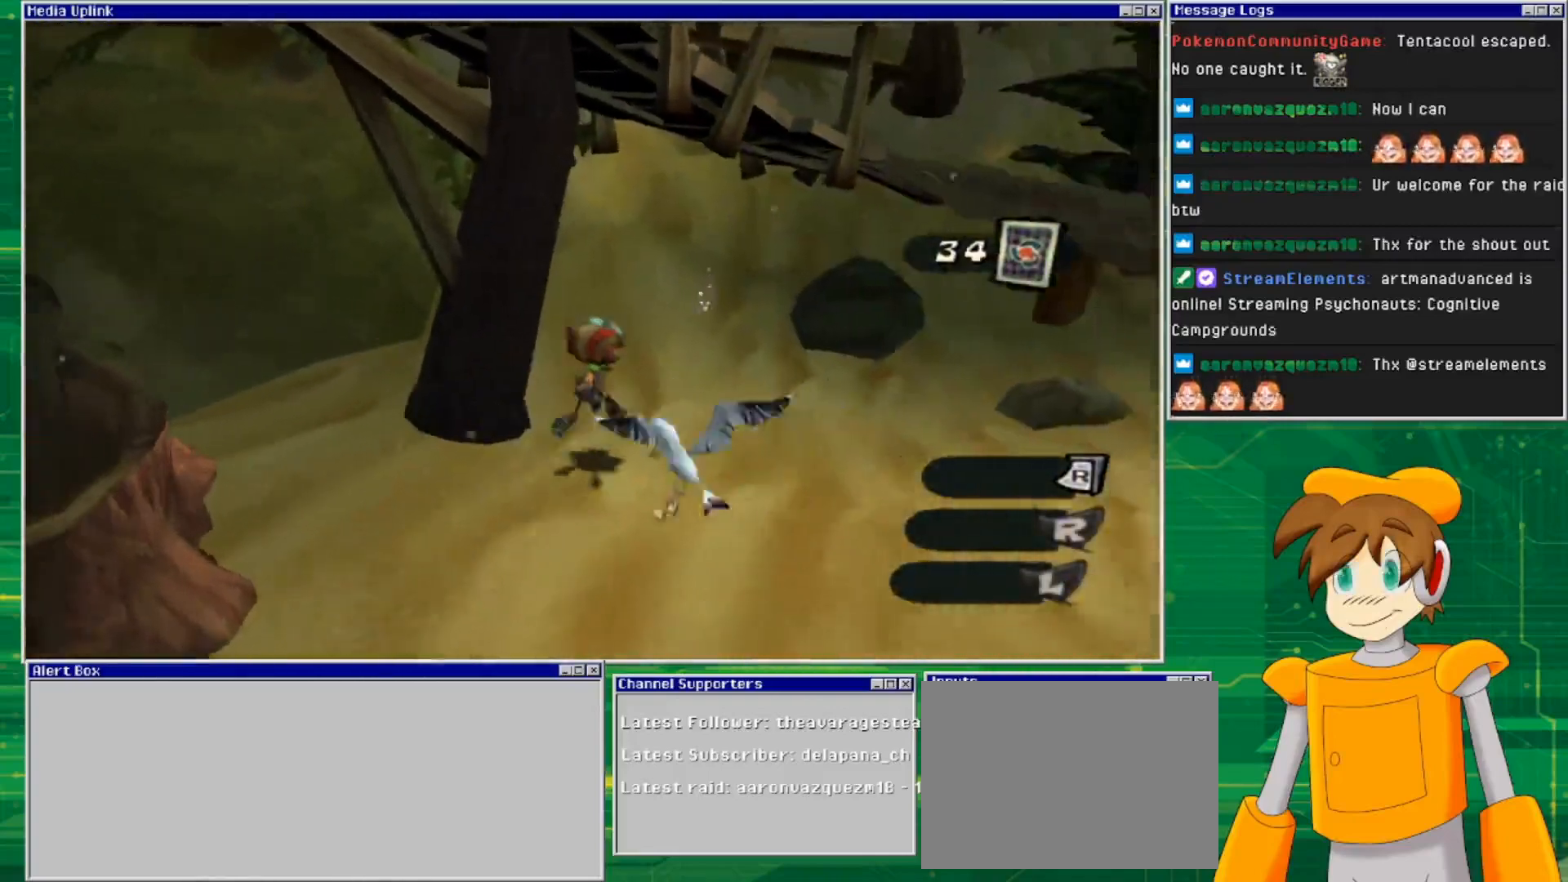
{"buttons": [], "left_stick": "center", "right_stick": "center", "events": [[333, "left_stick", "up"], [467, "left_stick", "center"]]}
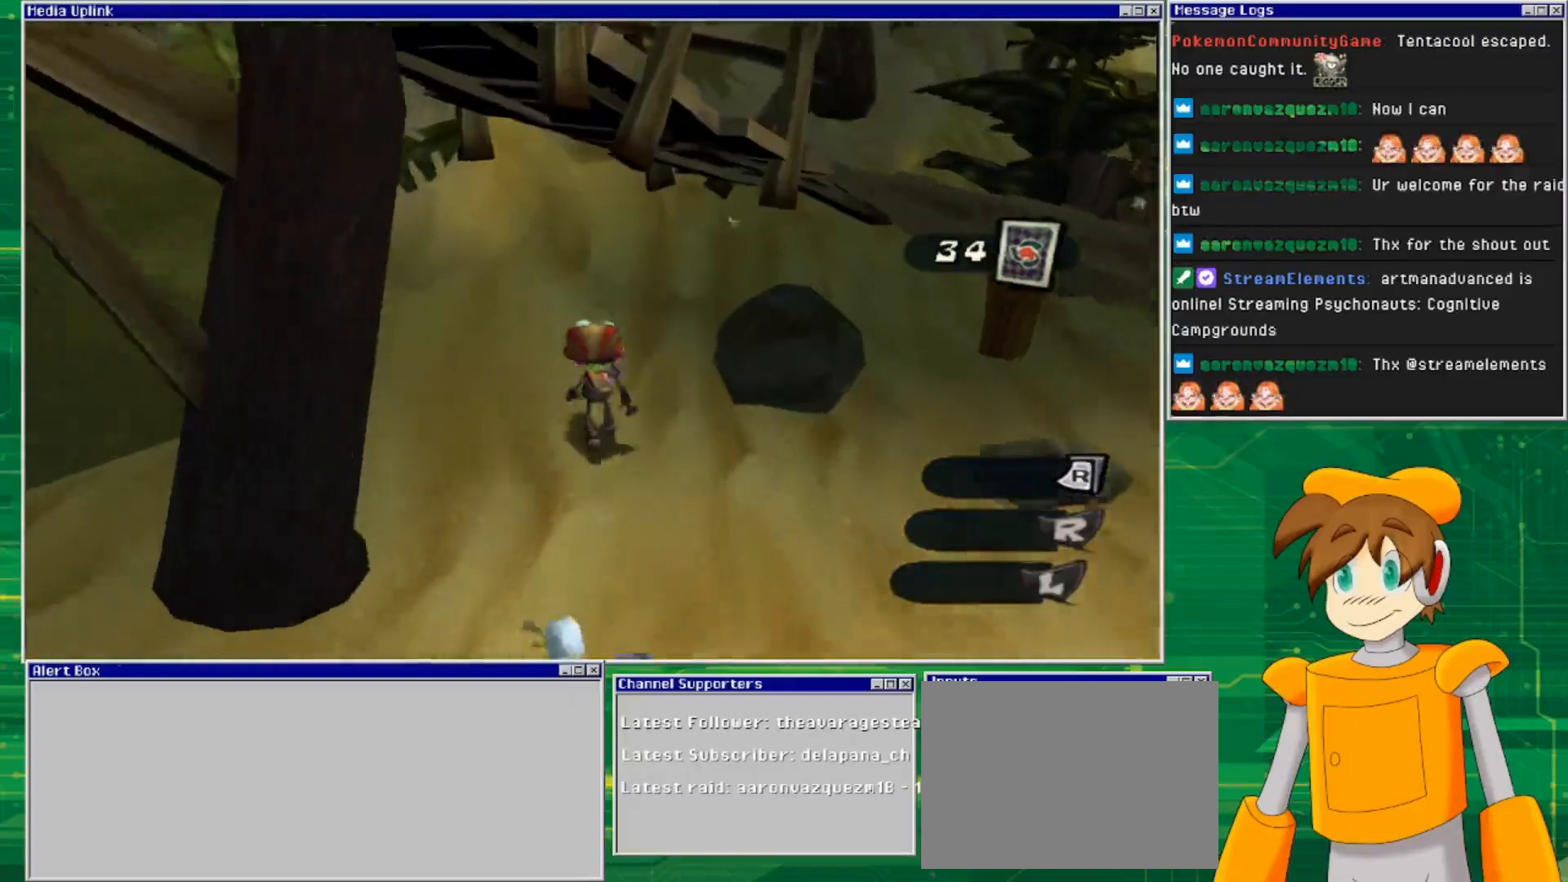
{"buttons": [], "left_stick": "center", "right_stick": "center", "events": [[33, "TRIANGLE", "down"], [133, "TRIANGLE", "up"]]}
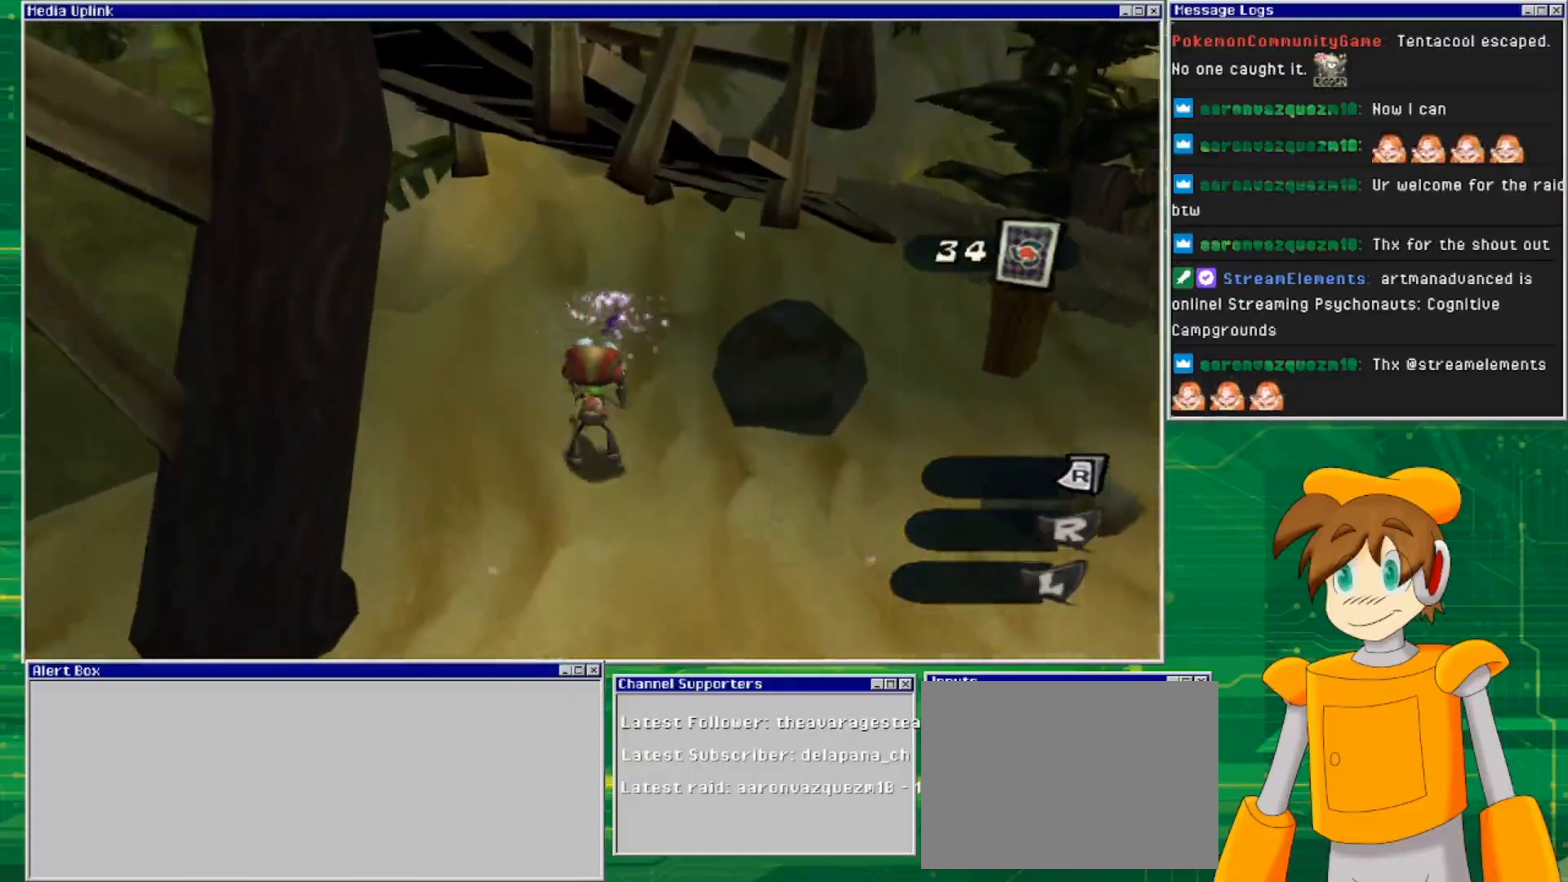
{"buttons": [], "left_stick": "right", "right_stick": "center", "events": [[367, "left_stick", "right"]]}
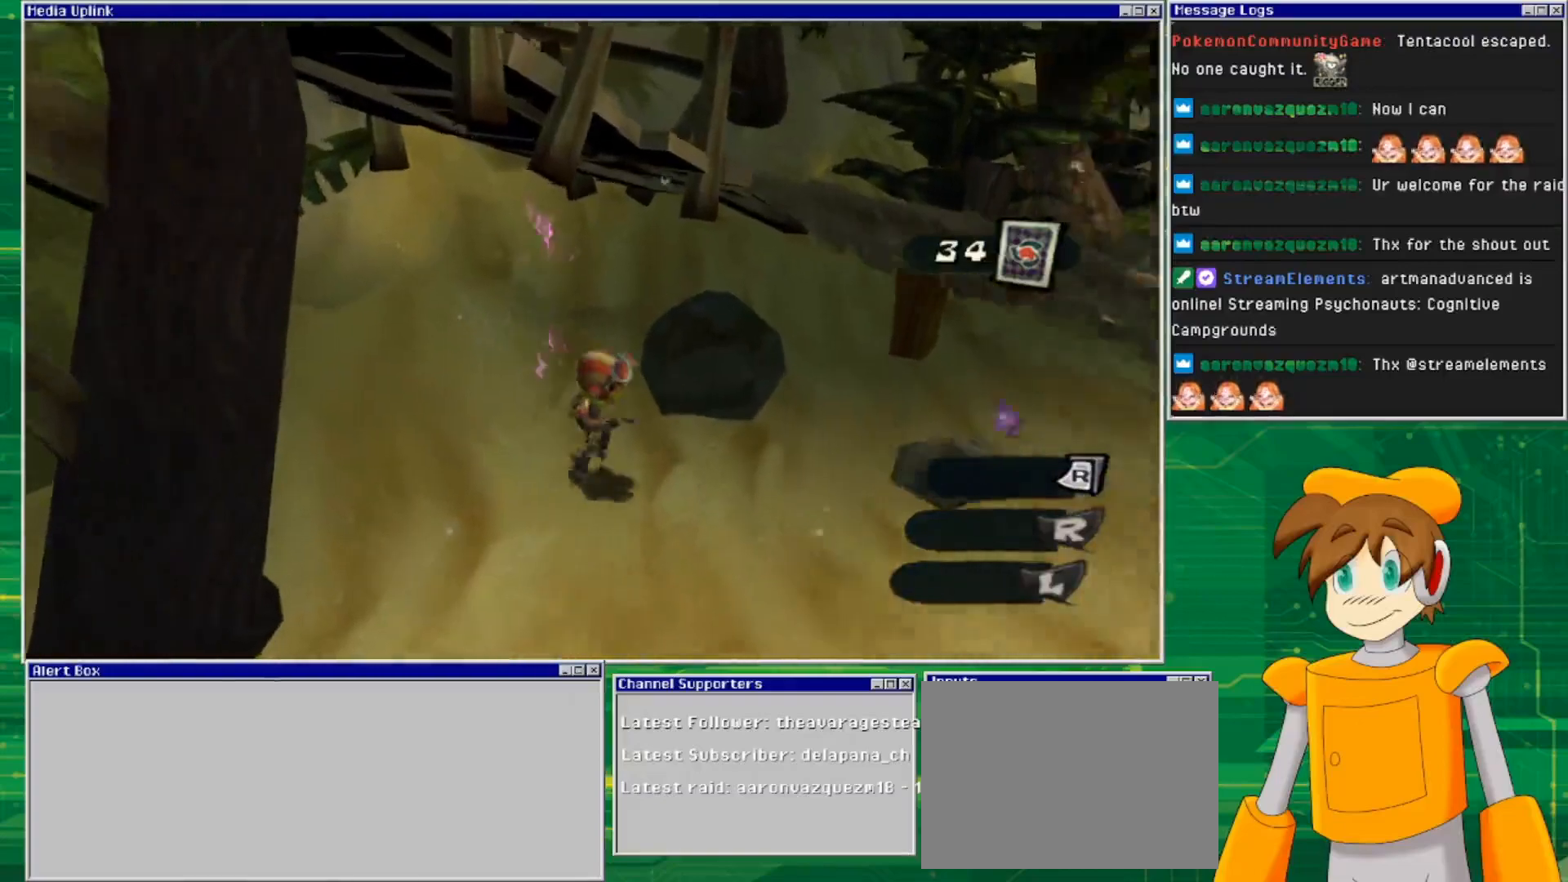
{"buttons": [], "left_stick": "right", "right_stick": "right", "events": [[233, "right_stick", "right"]]}
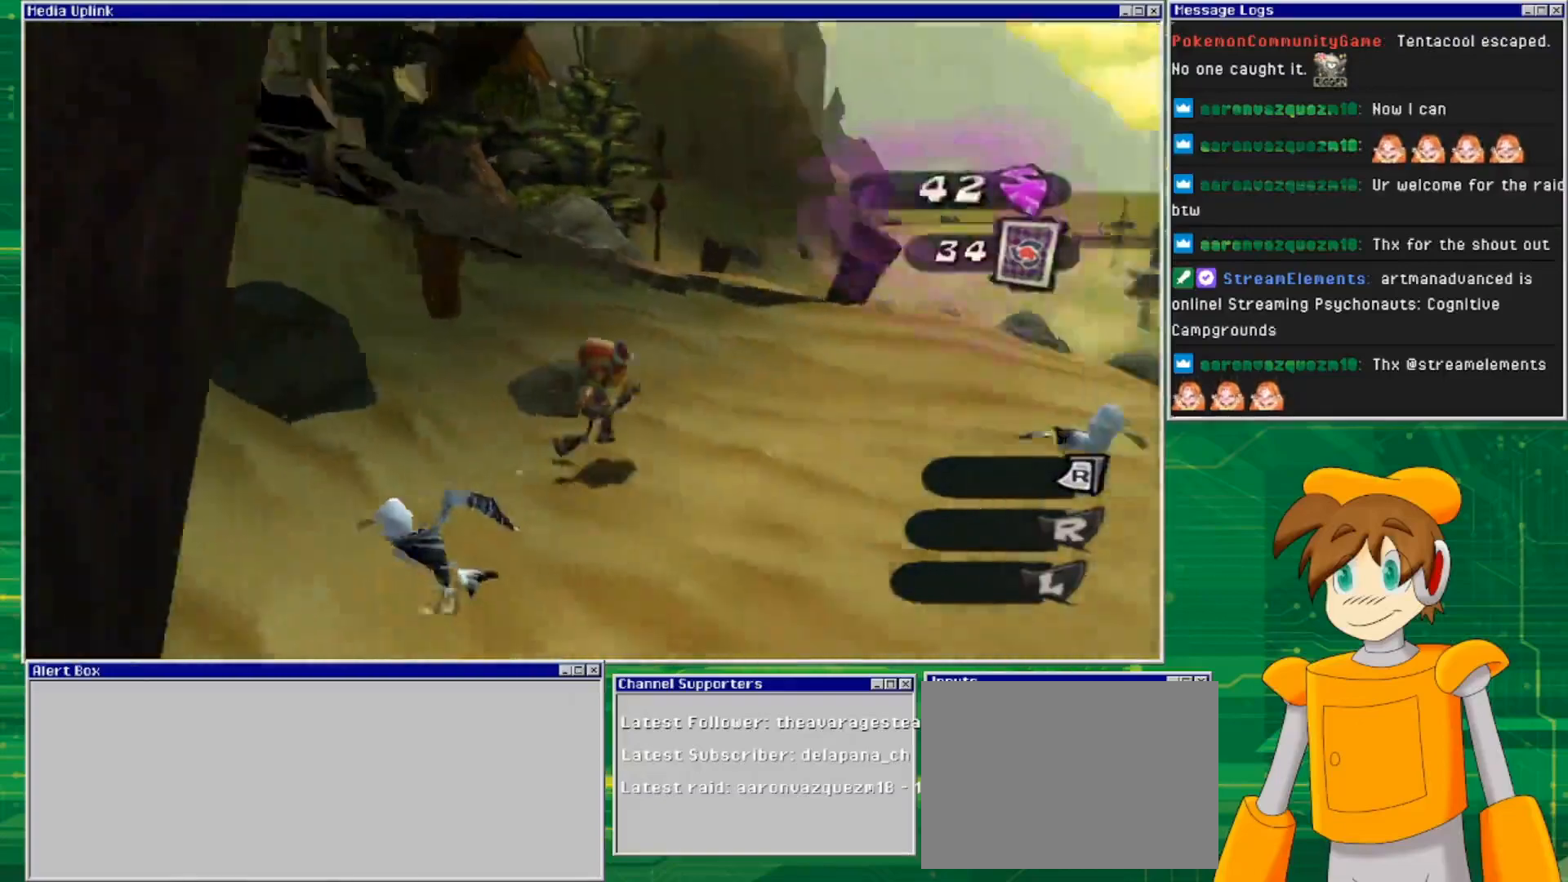
{"buttons": [], "left_stick": "up-right", "right_stick": "center", "events": [[133, "left_stick", "up-right"], [300, "right_stick", "center"]]}
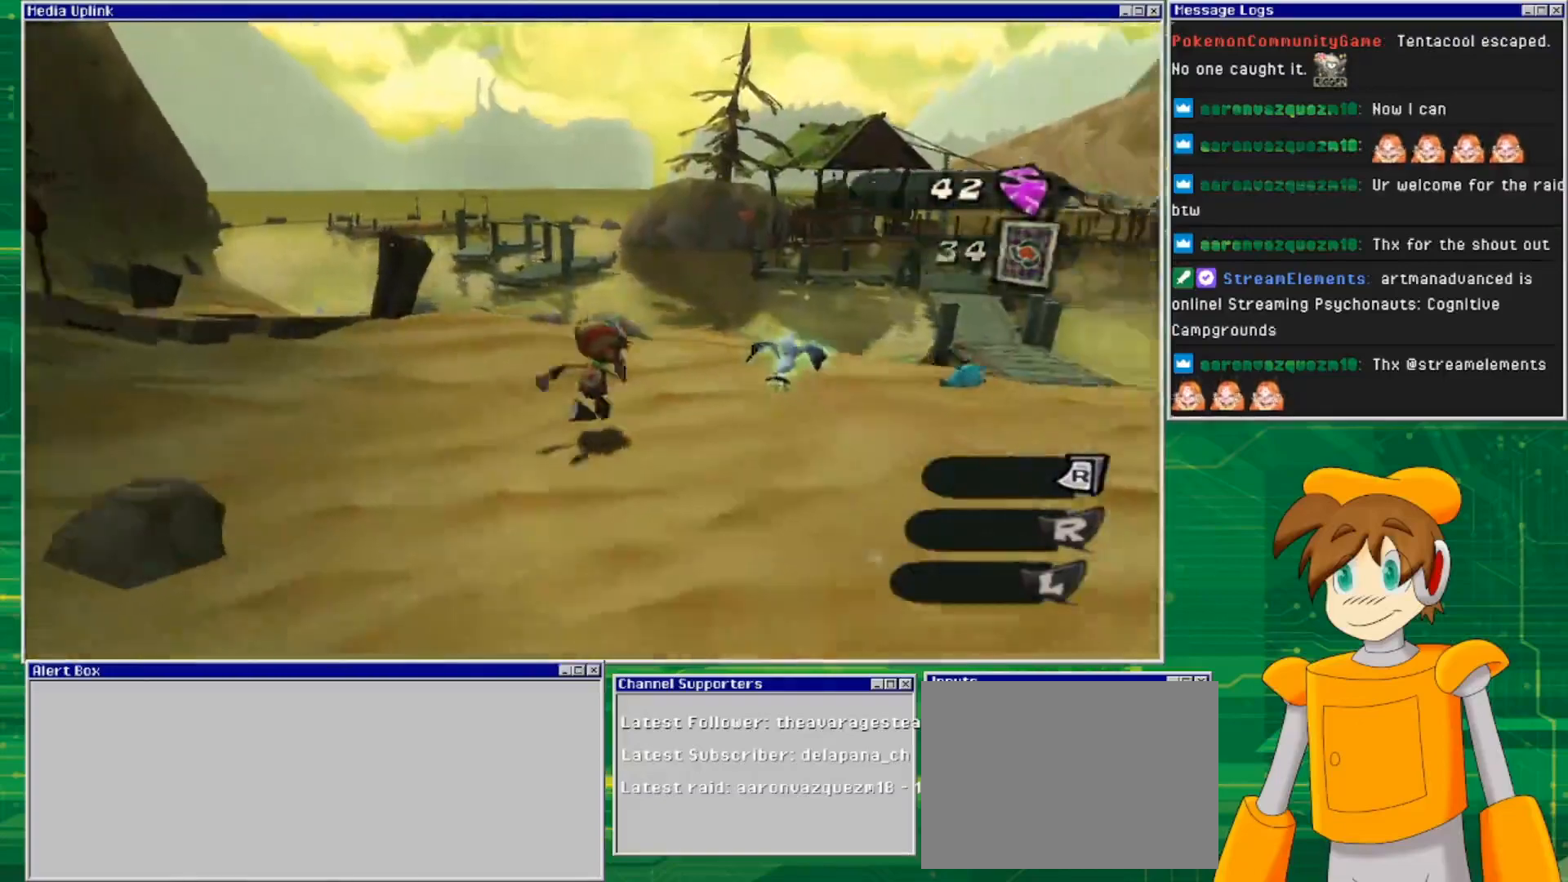
{"buttons": [], "left_stick": "up-right", "right_stick": "center", "events": [[267, "right_stick", "right"], [467, "right_stick", "center"]]}
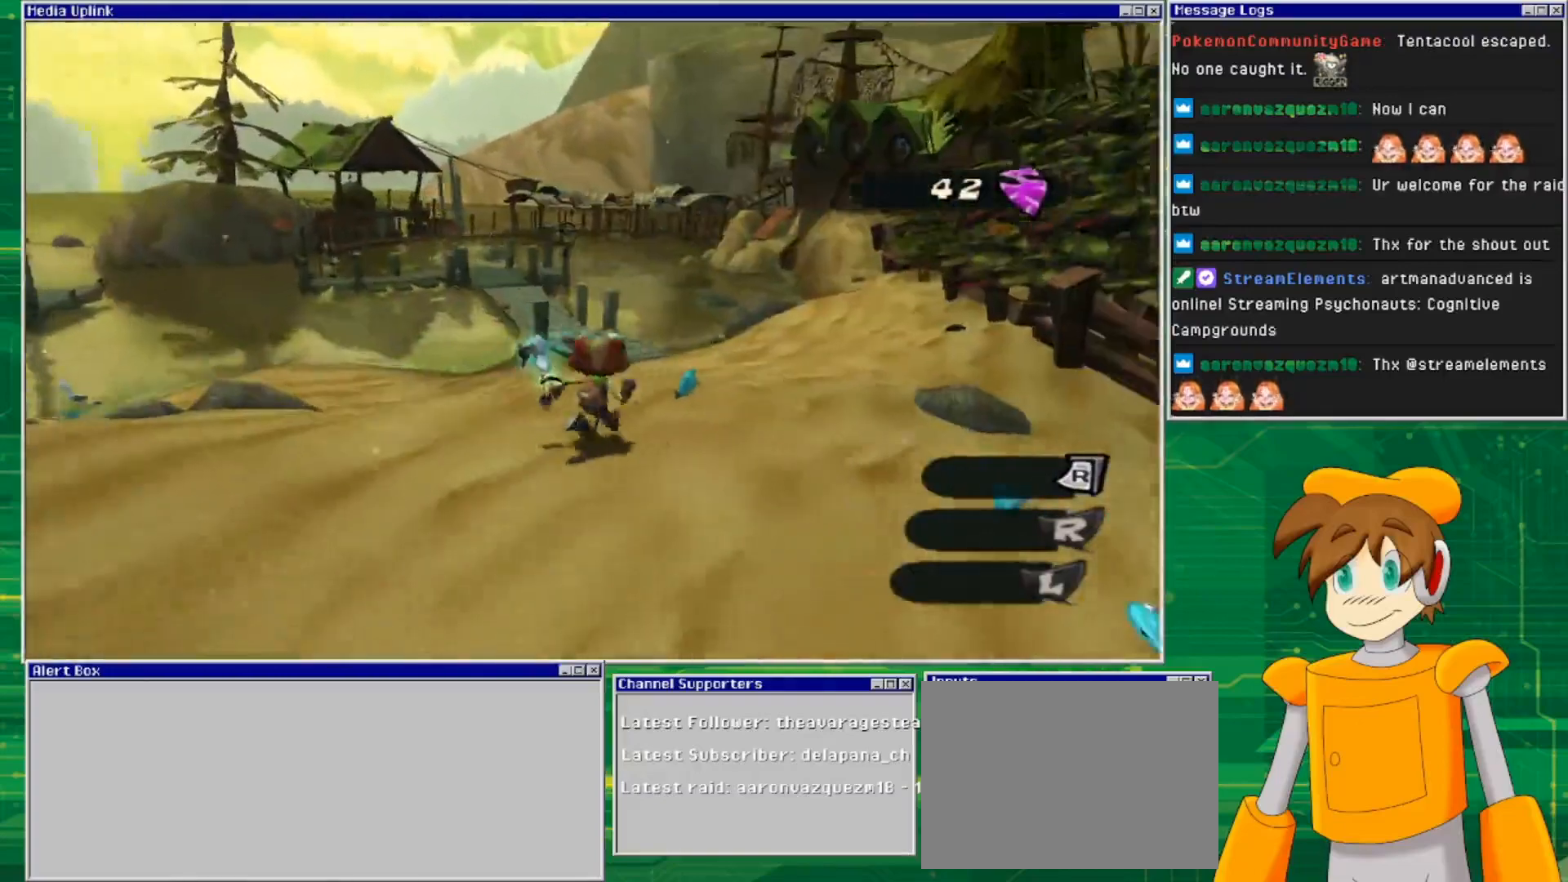
{"buttons": [], "left_stick": "up", "right_stick": "center", "events": [[300, "left_stick", "up"]]}
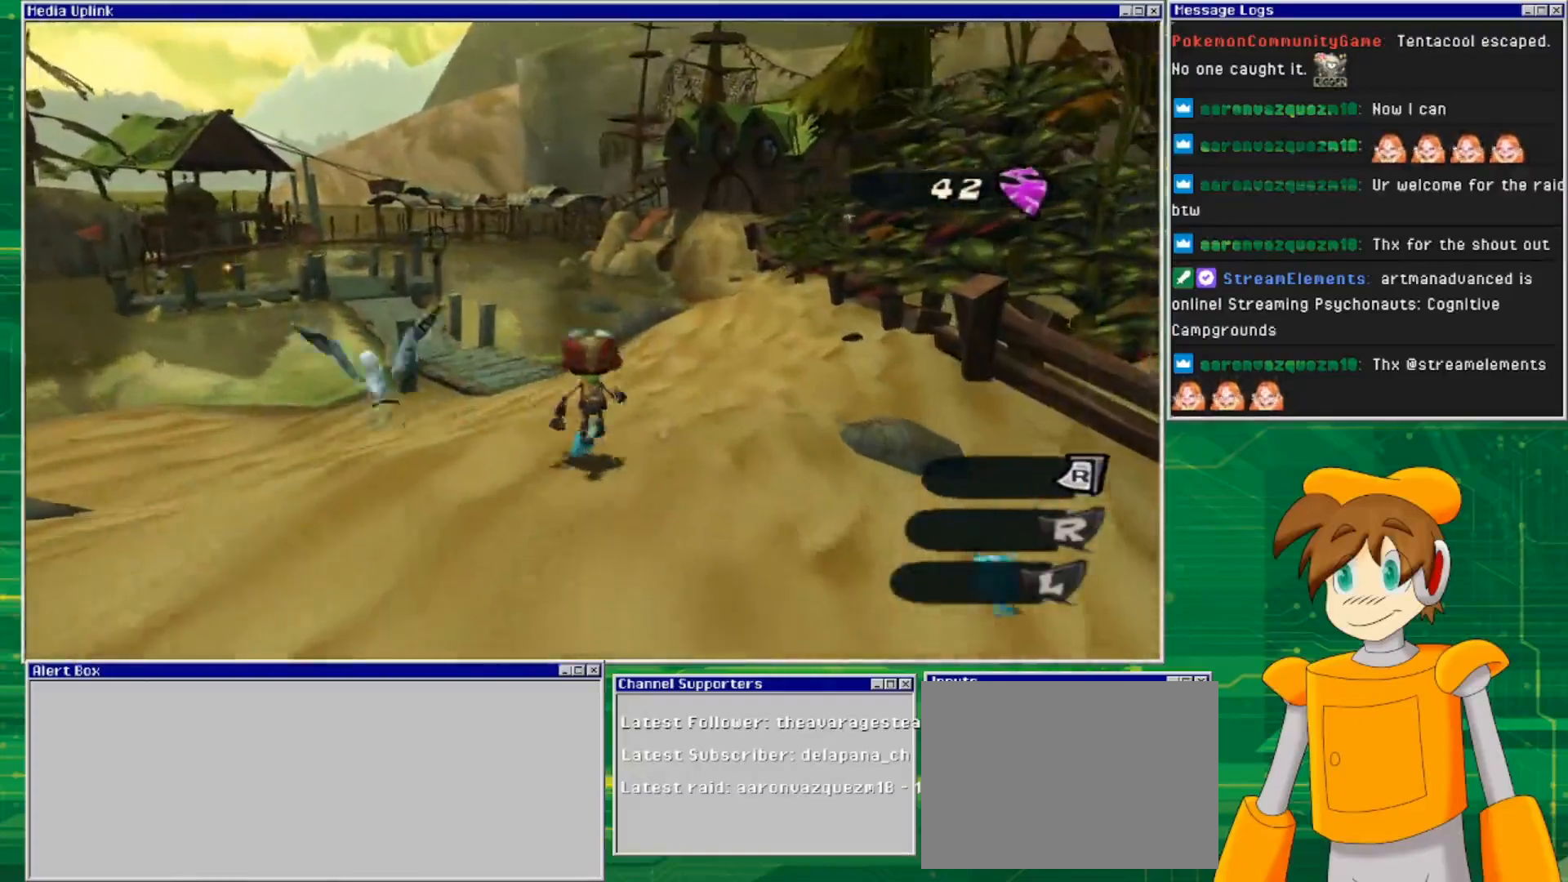
{"buttons": [], "left_stick": "up", "right_stick": "center", "events": []}